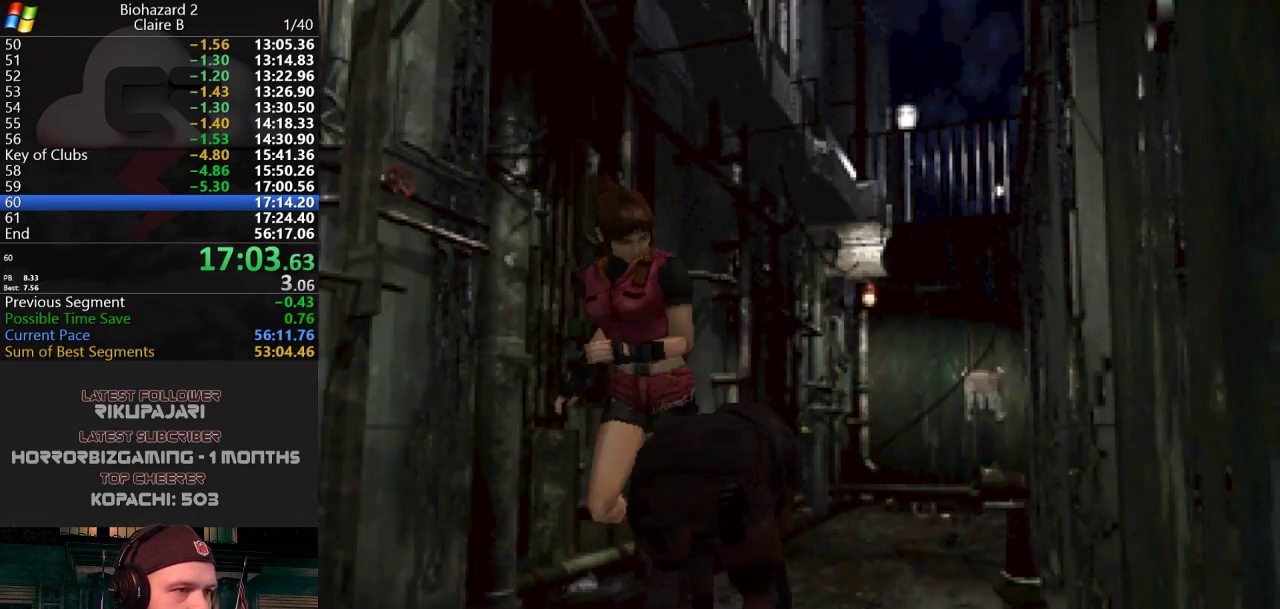
Gameplay with keyboard; each line is a JSON object with the keys held at the frame after it. "events" lists presses ("down") and releases ("up") of "a", "d", "g", "h", "j", "s", "w" and "y" between this image and that frame as [ms after this image, input, new state], when the widget could be followed in between. No other keys are recorded. Mouse input is not recorded.
{"keys": ["d", "j", "w"], "events": [[367, "d", "down"]]}
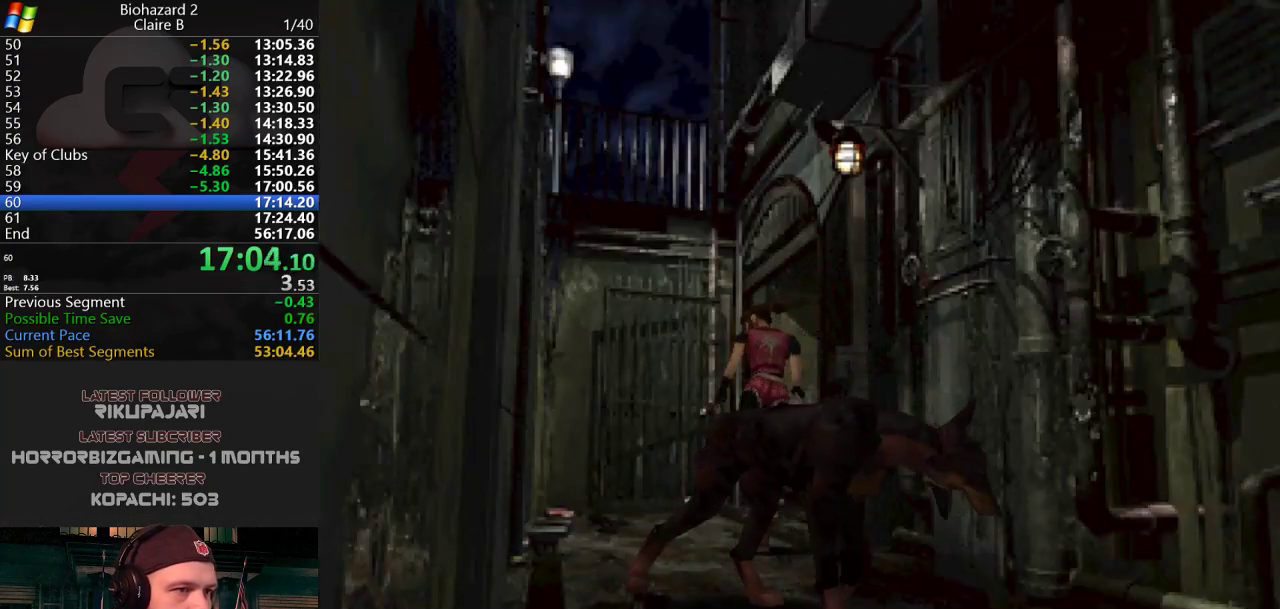
{"keys": ["d", "j", "w"], "events": [[50, "d", "up"], [284, "d", "down"]]}
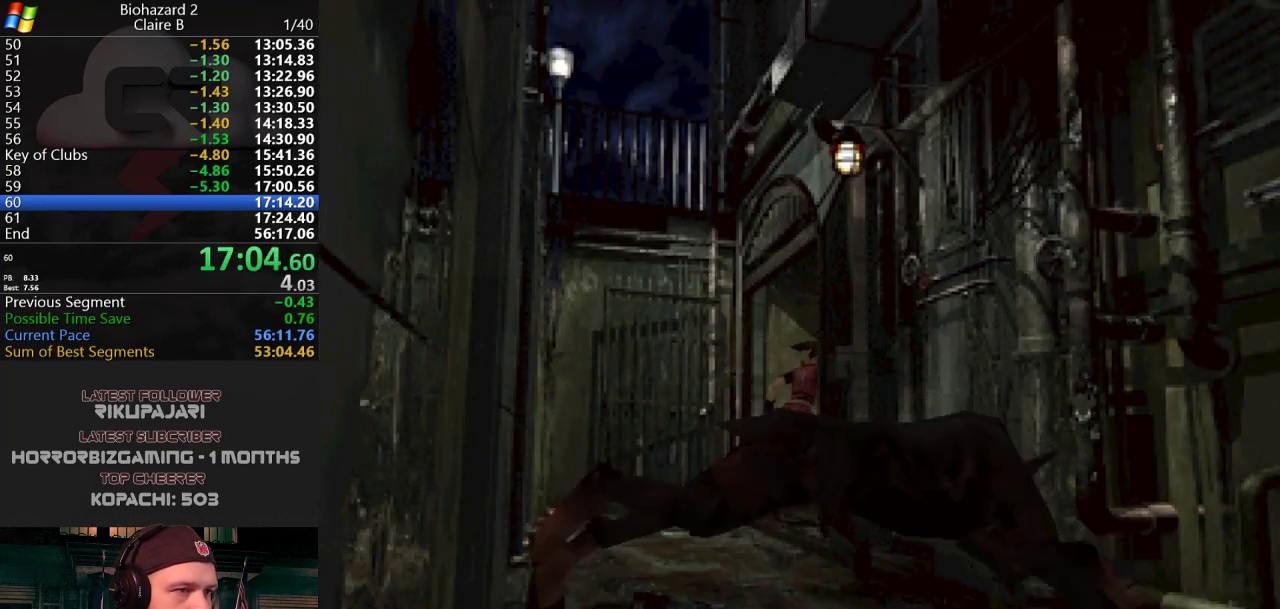
{"keys": ["j", "w"], "events": [[200, "d", "up"]]}
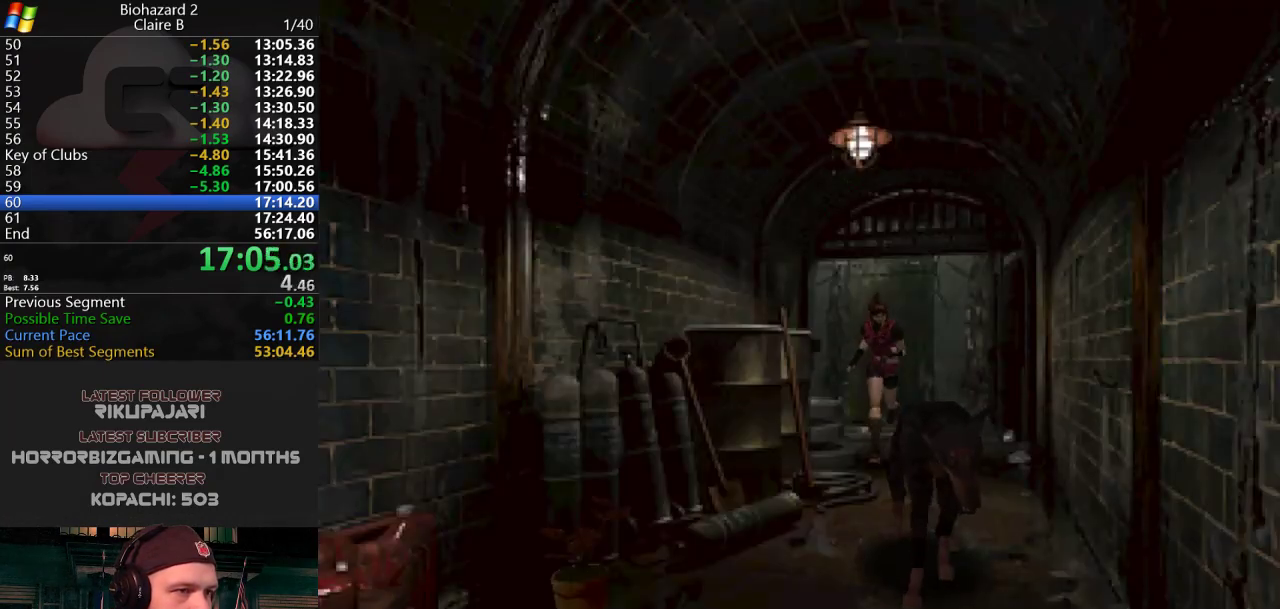
{"keys": ["j", "w"], "events": []}
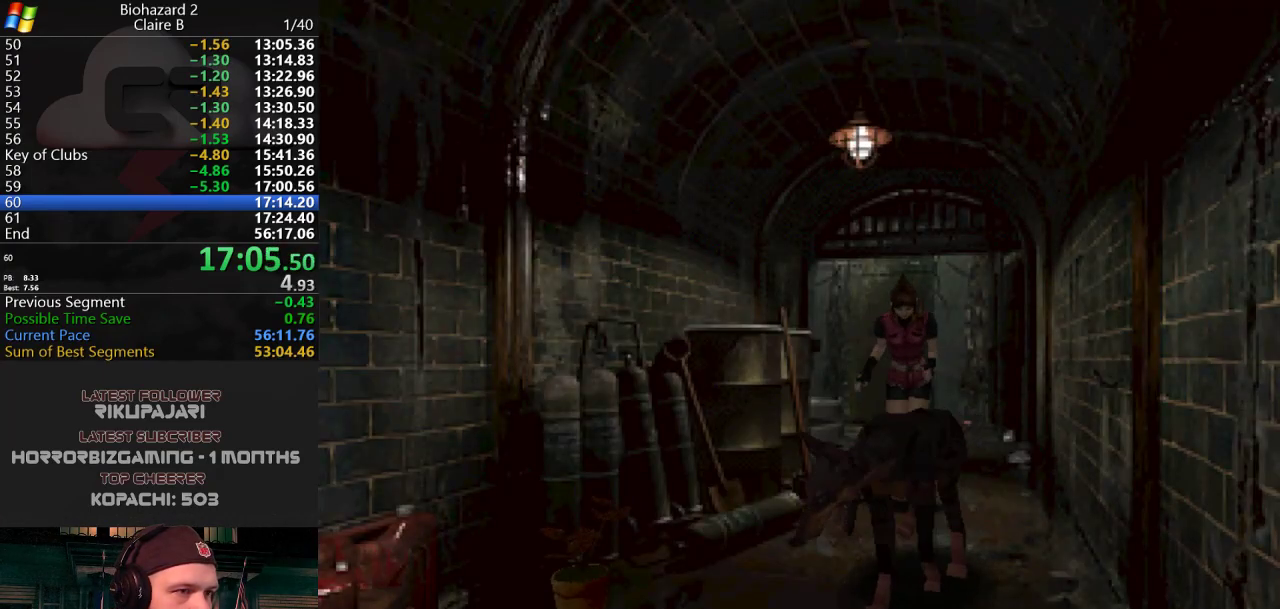
{"keys": ["j", "w"], "events": []}
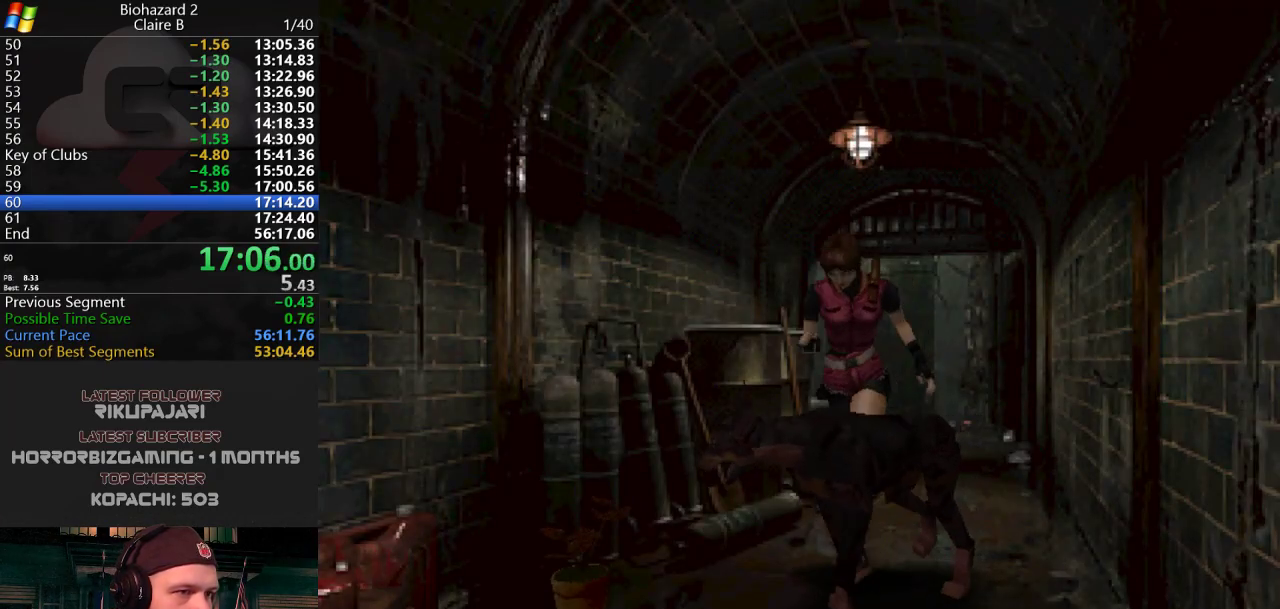
{"keys": ["j", "w"], "events": [[251, "d", "down"], [301, "d", "up"]]}
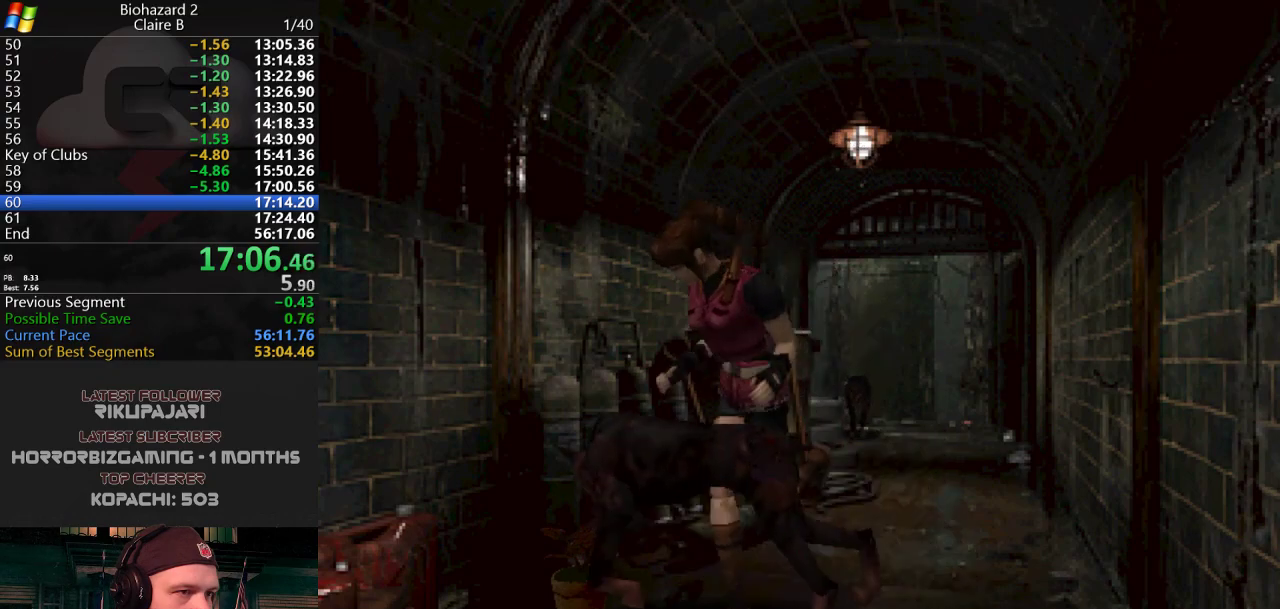
{"keys": ["d", "g", "j", "w"], "events": [[133, "a", "down"], [367, "a", "up"], [367, "g", "down"], [417, "g", "up"], [500, "d", "down"], [500, "g", "down"]]}
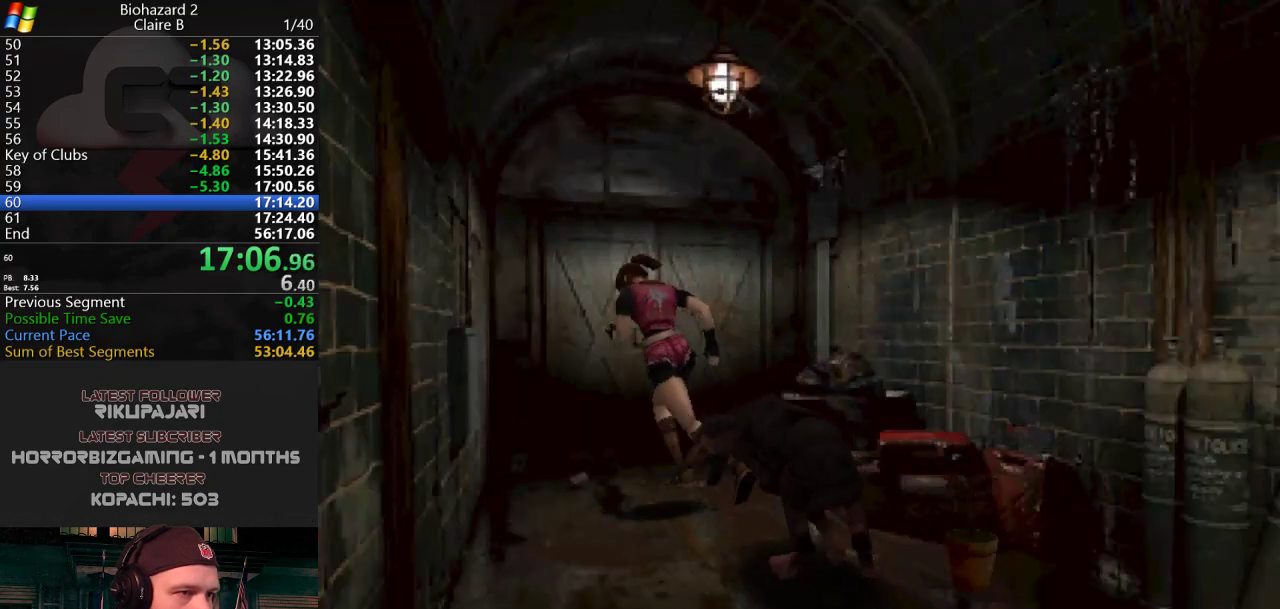
{"keys": ["g", "j", "w"], "events": [[50, "g", "up"], [101, "g", "down"], [234, "g", "up"], [284, "d", "up"], [284, "g", "down"], [334, "g", "up"], [384, "g", "down"], [417, "g", "up"], [468, "g", "down"]]}
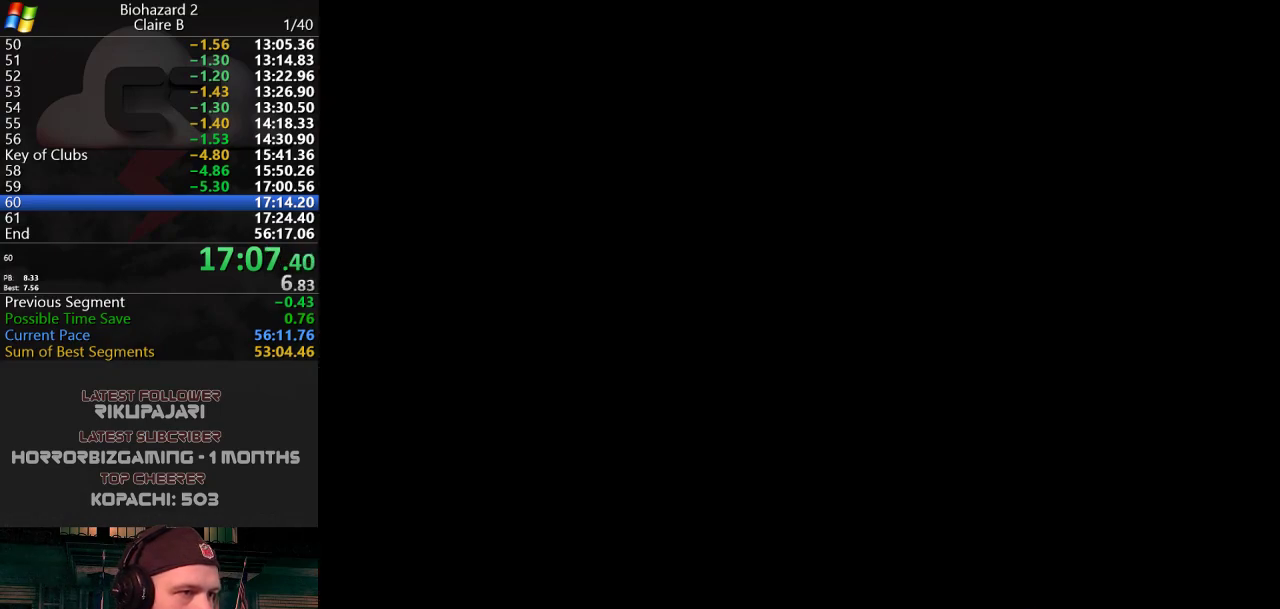
{"keys": [], "events": [[17, "g", "up"], [67, "g", "down"], [117, "g", "up"], [150, "g", "down"], [150, "w", "up"], [200, "g", "up"], [250, "j", "up"]]}
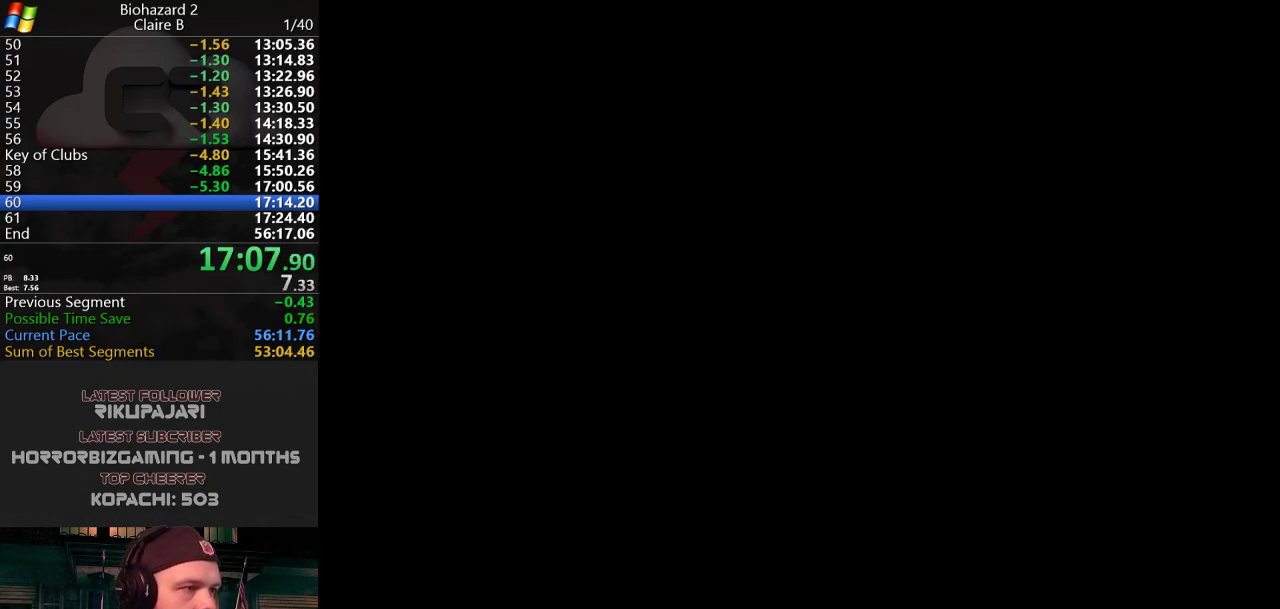
{"keys": [], "events": []}
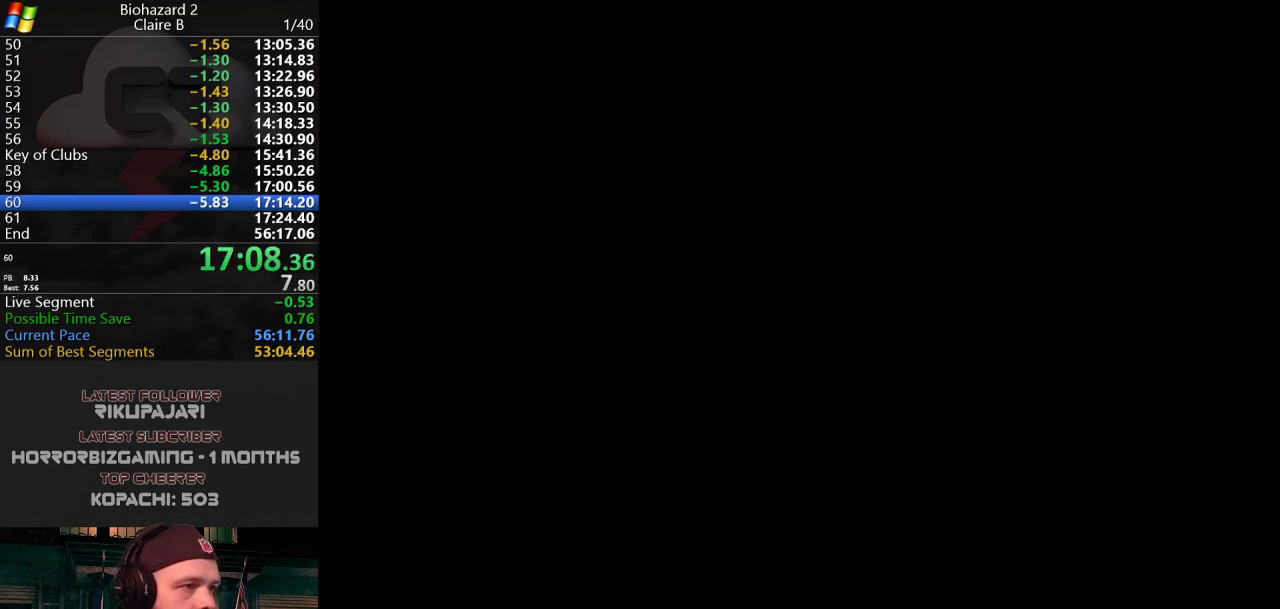
{"keys": ["w"], "events": [[417, "w", "down"]]}
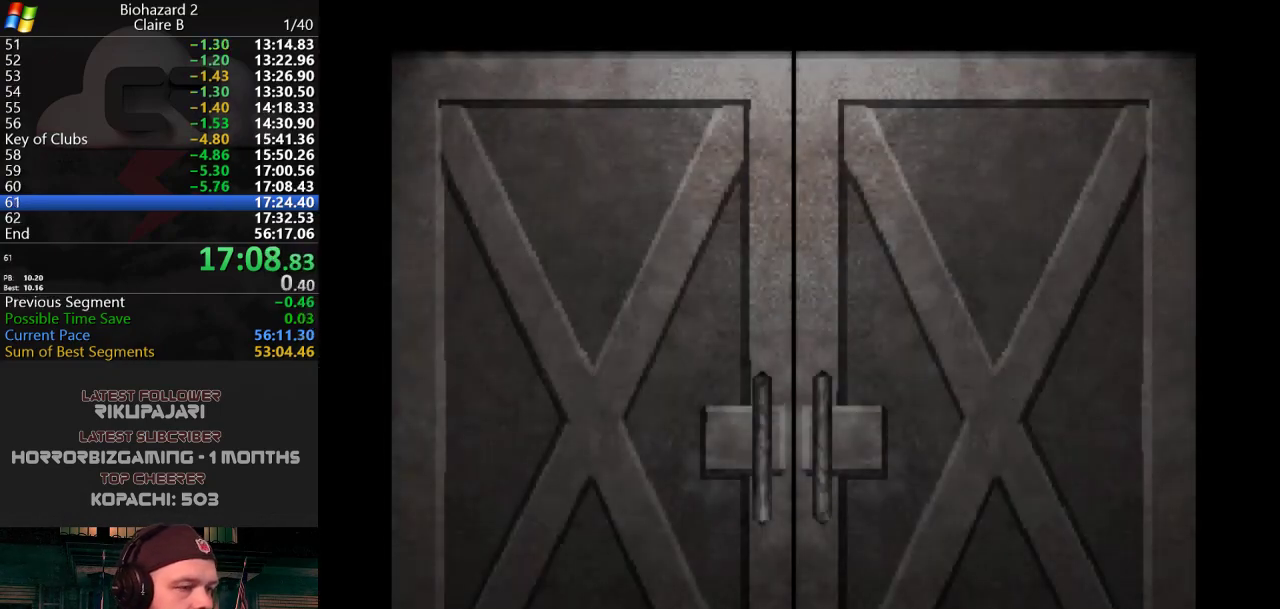
{"keys": ["w"], "events": []}
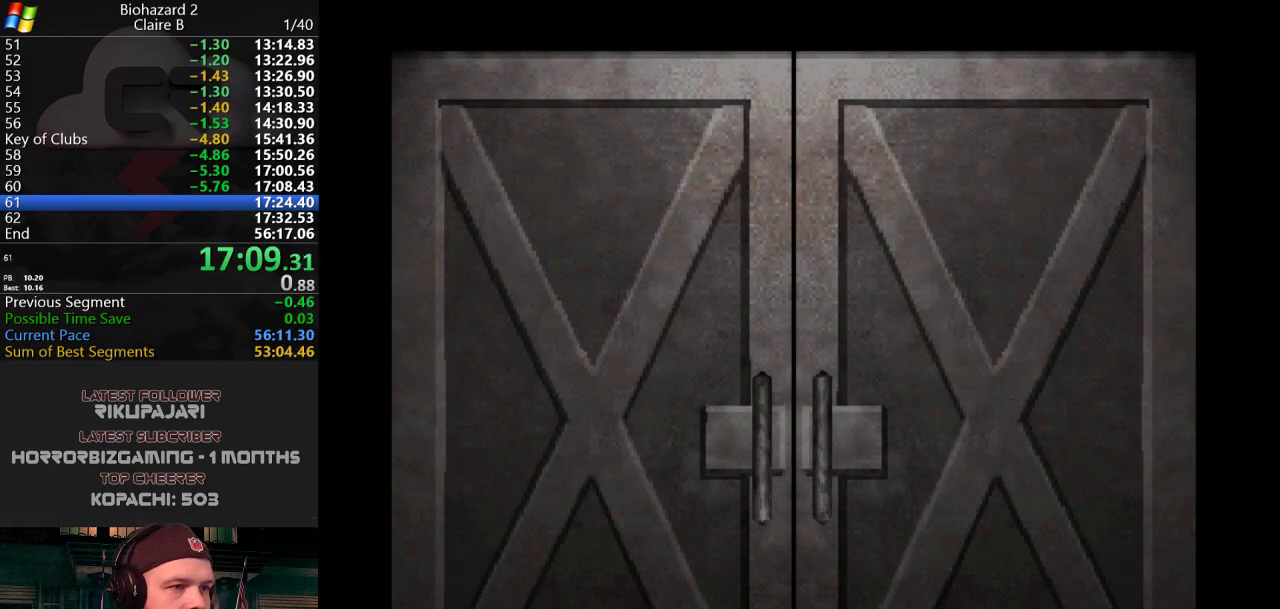
{"keys": ["w"], "events": []}
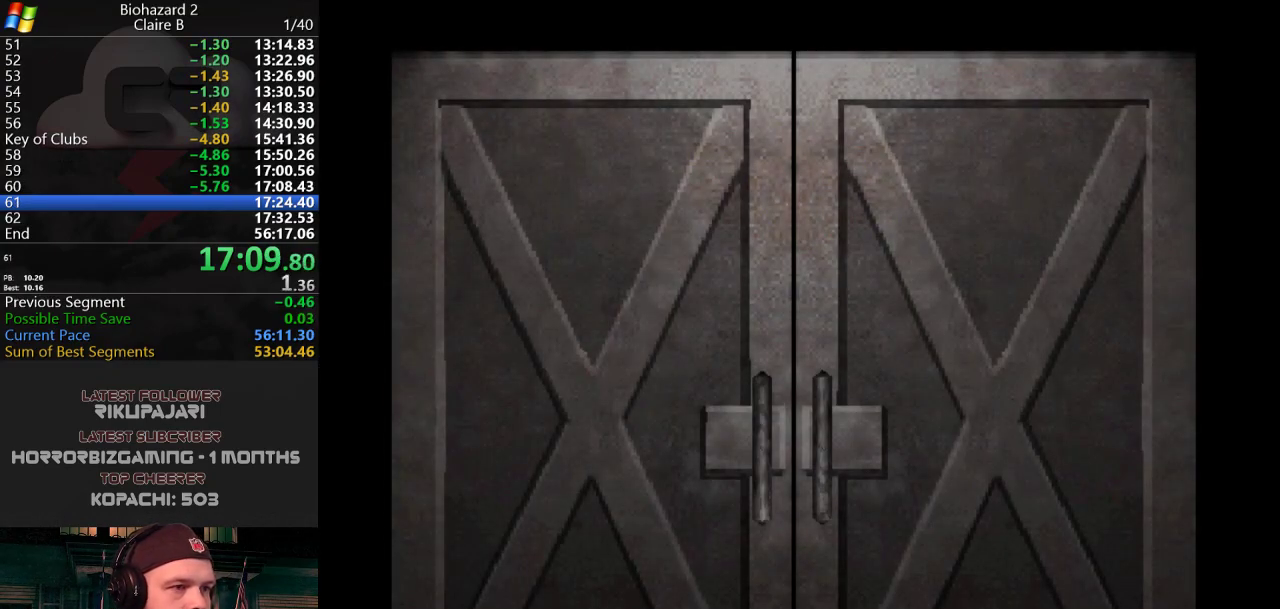
{"keys": ["j", "w"], "events": [[100, "j", "down"]]}
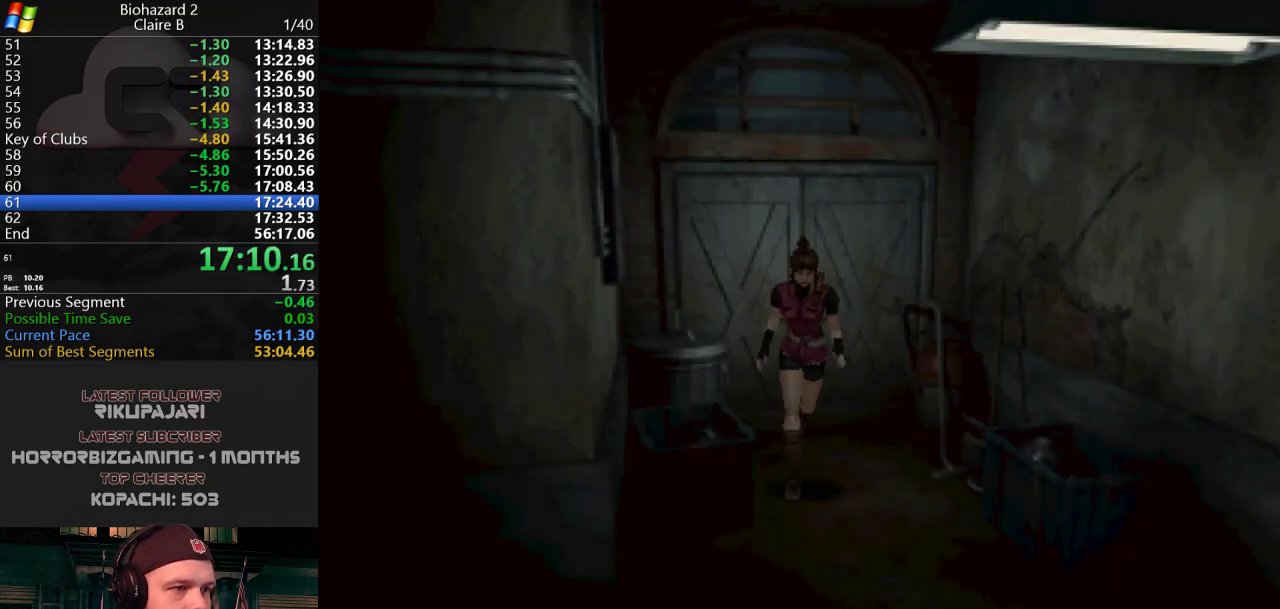
{"keys": ["d", "j", "w"], "events": [[100, "d", "down"], [250, "d", "up"], [434, "d", "down"]]}
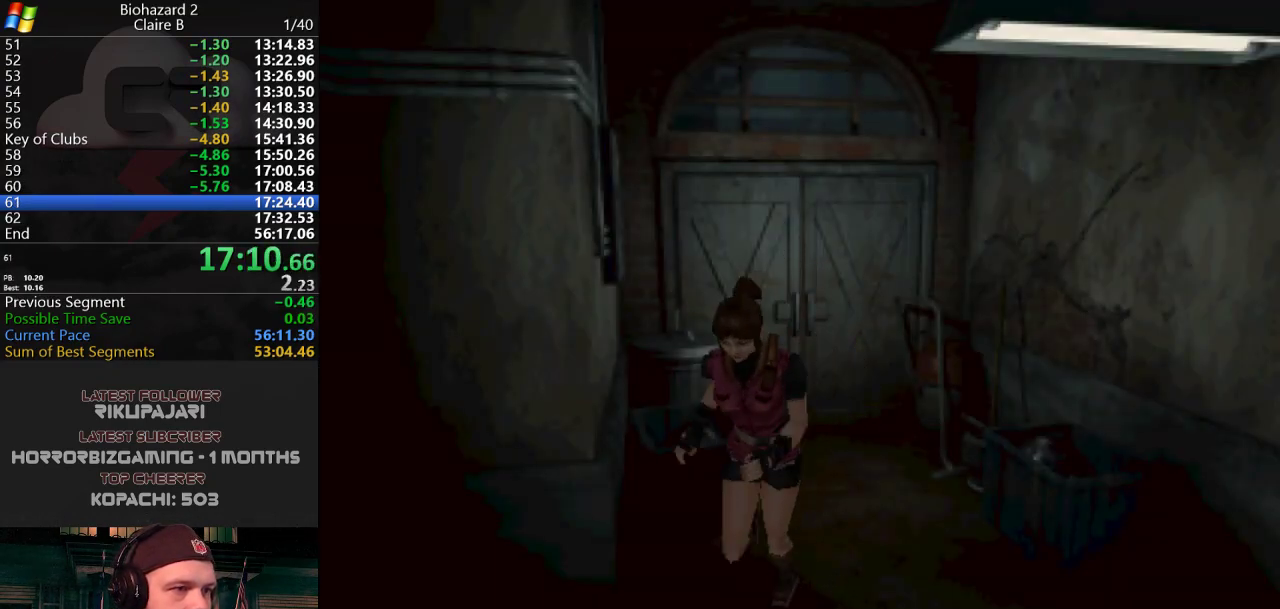
{"keys": ["j", "w"], "events": [[484, "d", "up"]]}
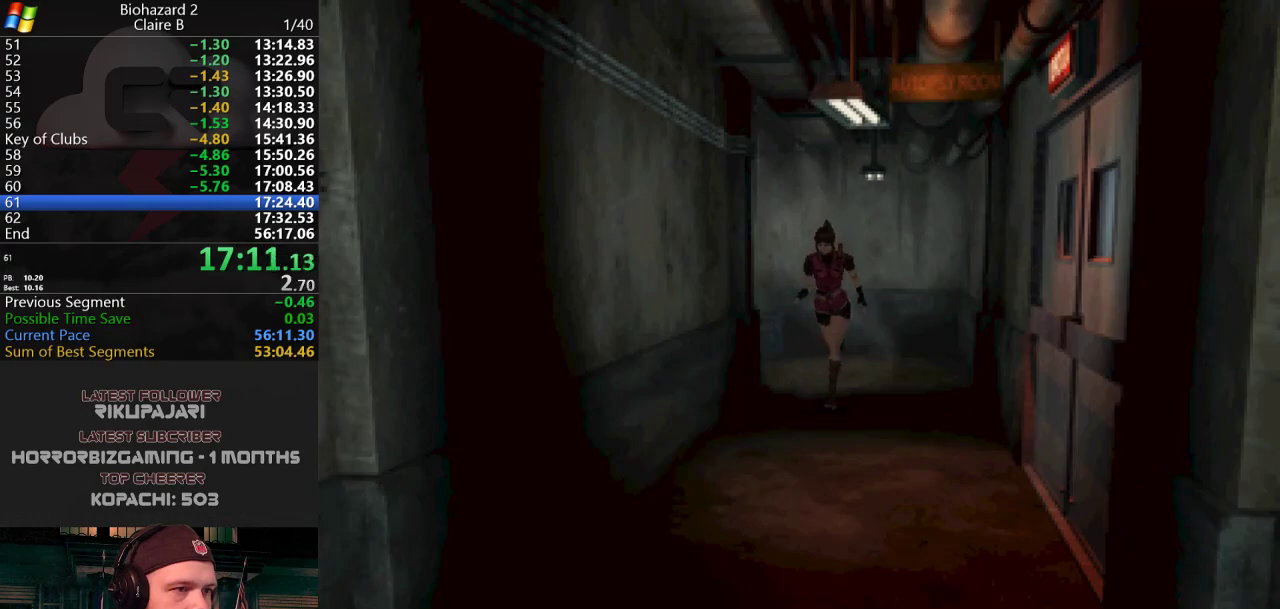
{"keys": ["j", "w"], "events": [[350, "a", "down"], [450, "a", "up"]]}
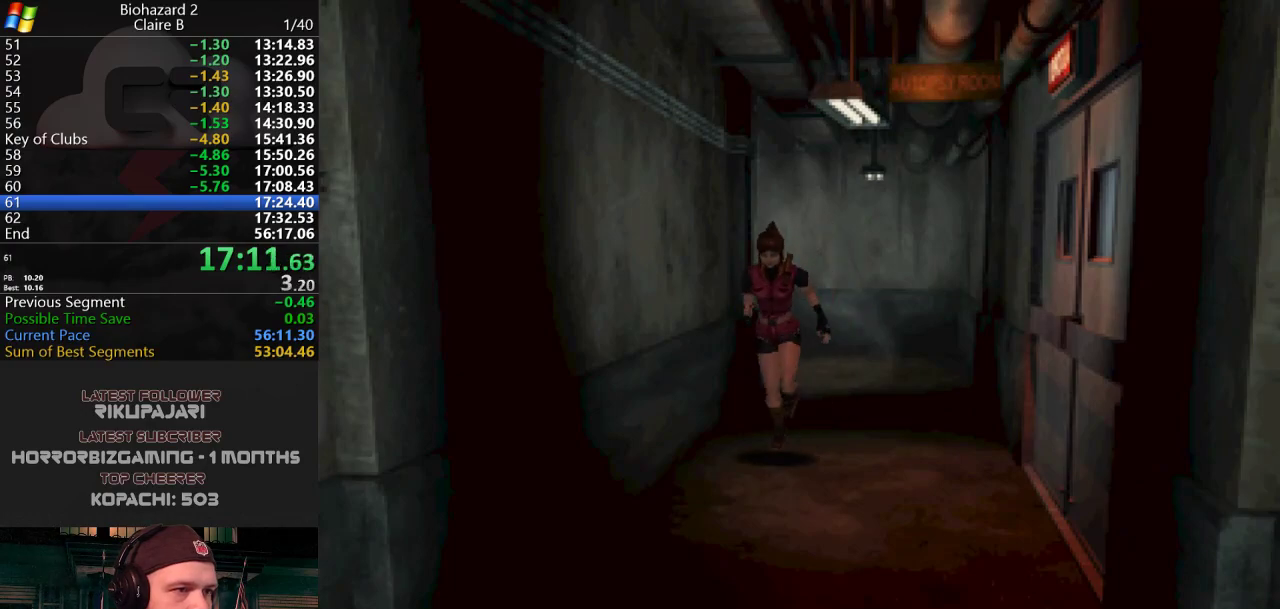
{"keys": ["j", "w"], "events": []}
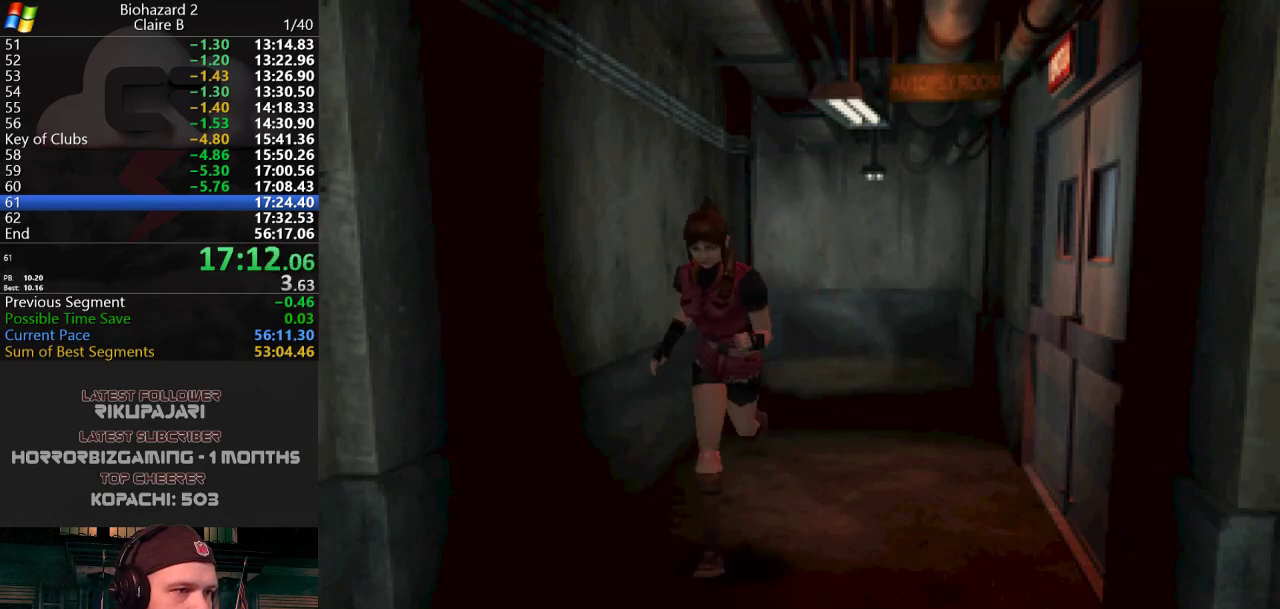
{"keys": ["j", "w"], "events": []}
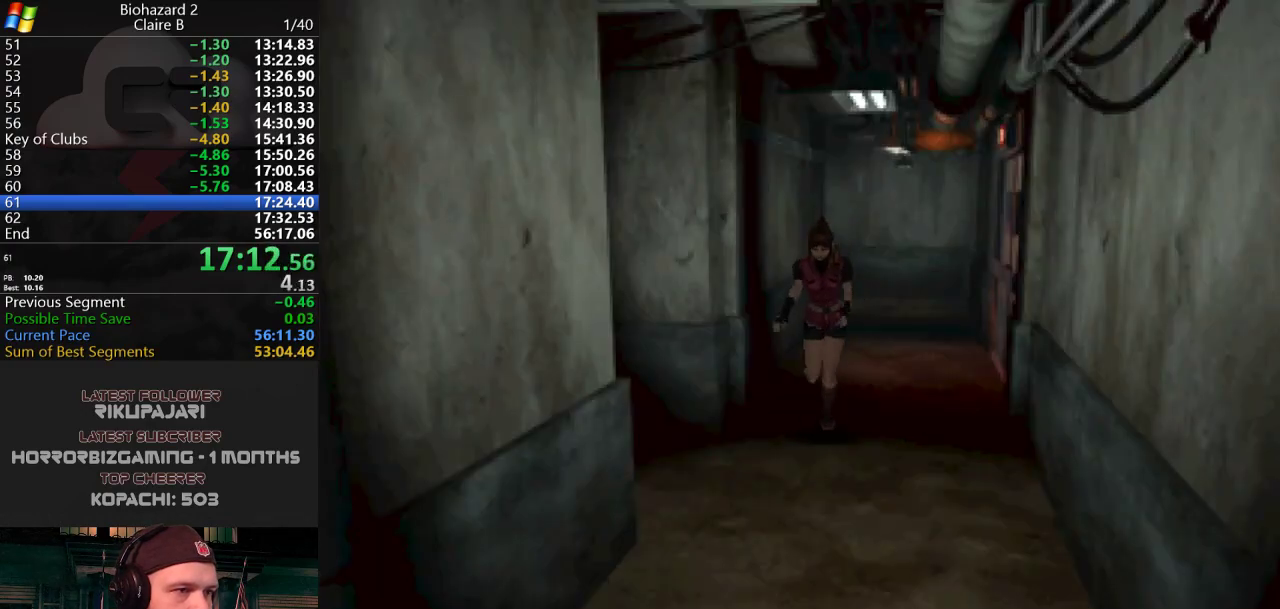
{"keys": ["j", "w"], "events": [[317, "a", "down"], [367, "a", "up"]]}
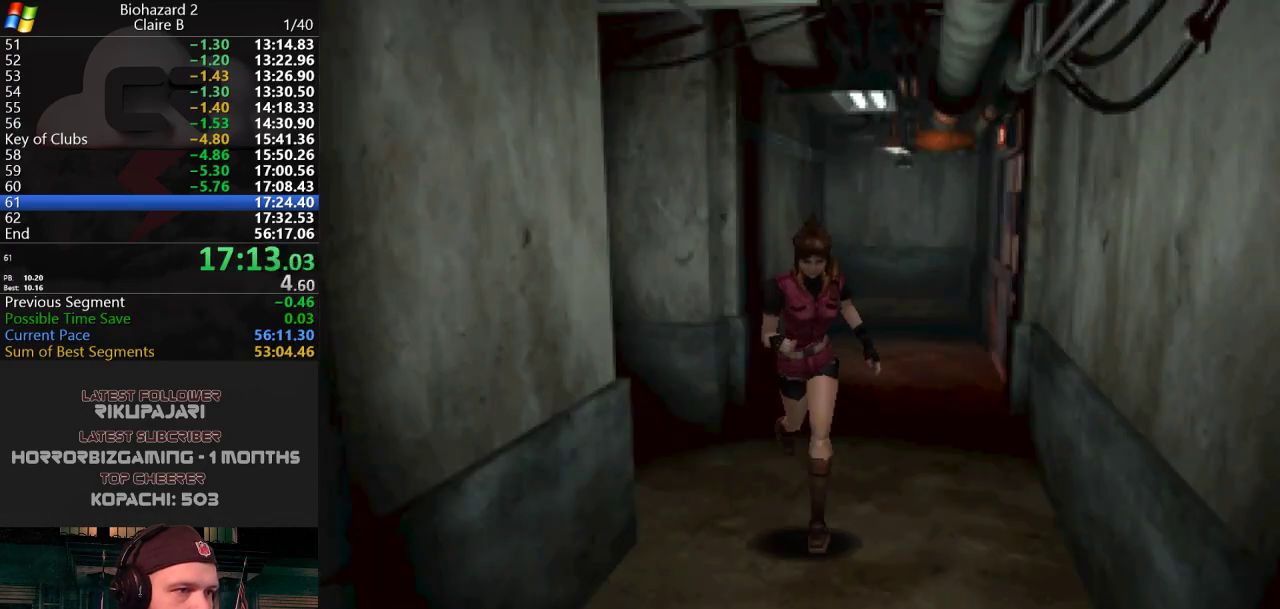
{"keys": ["j", "w"], "events": [[133, "d", "down"], [183, "d", "up"]]}
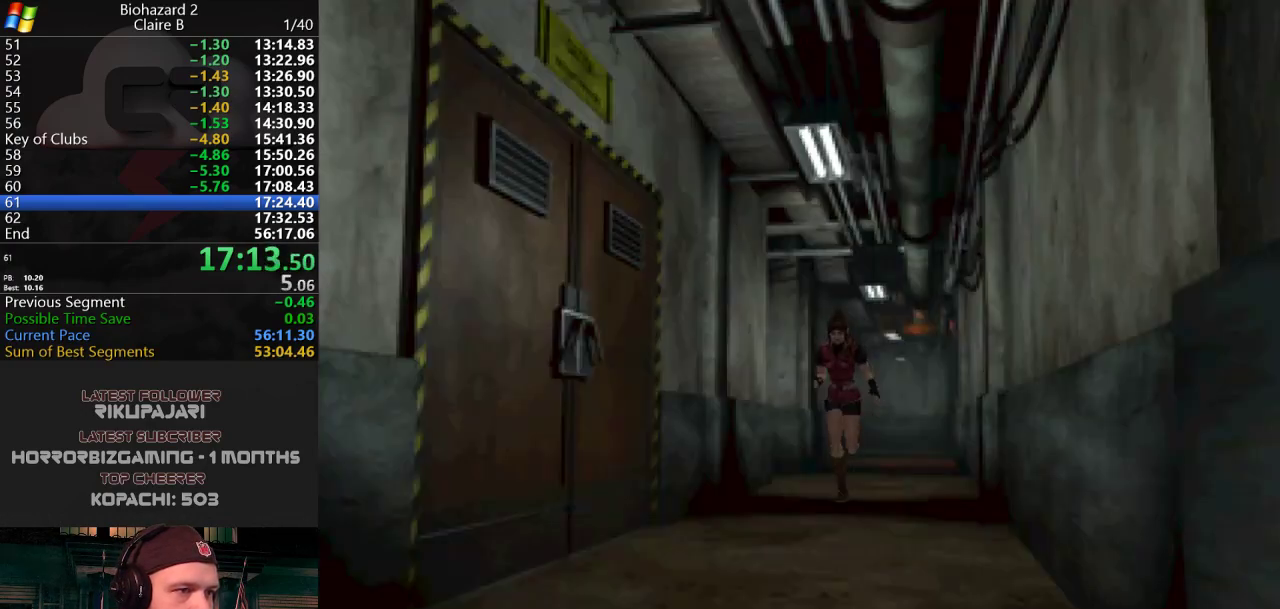
{"keys": ["j", "w"], "events": []}
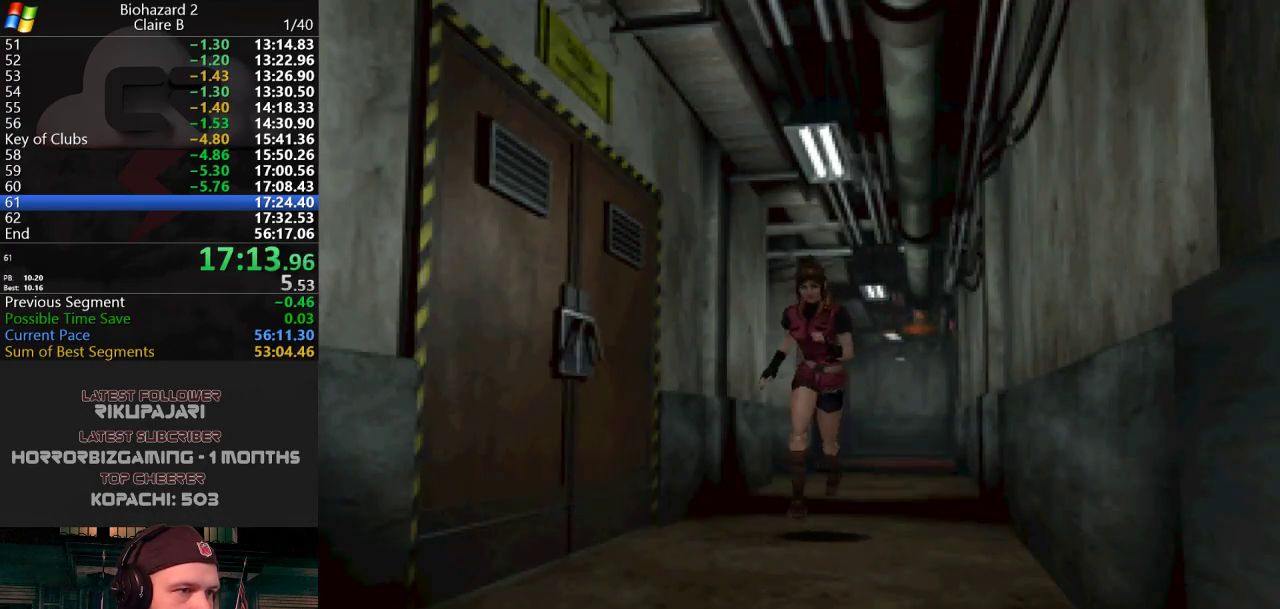
{"keys": ["j", "w"], "events": [[117, "a", "down"], [167, "a", "up"]]}
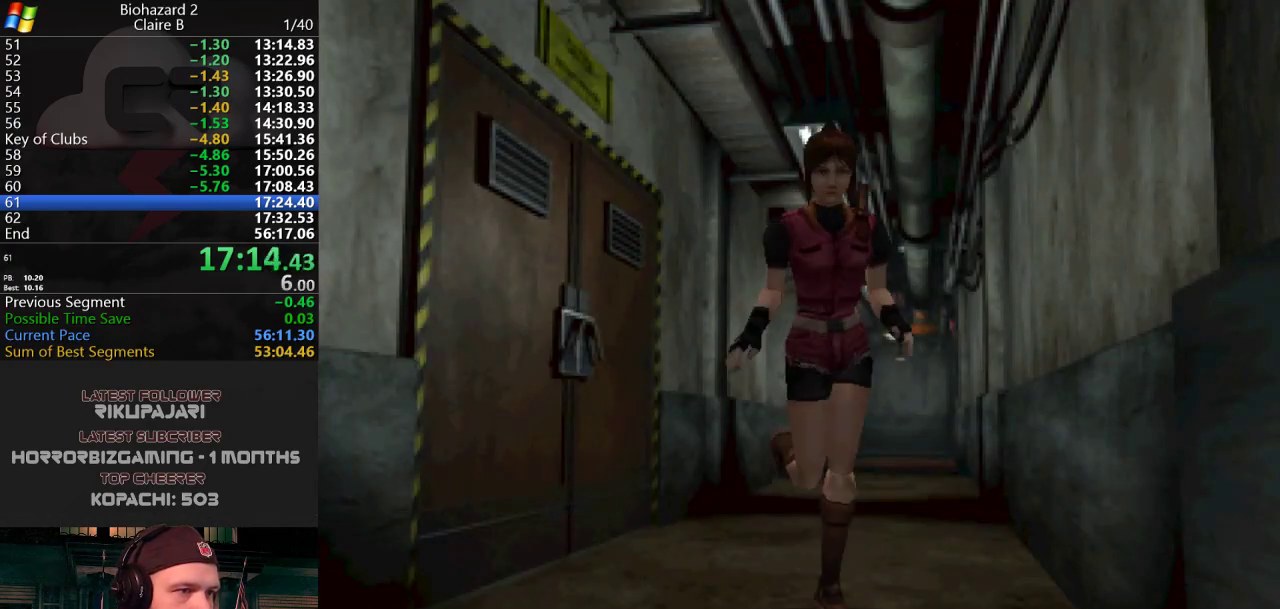
{"keys": ["j", "w"], "events": []}
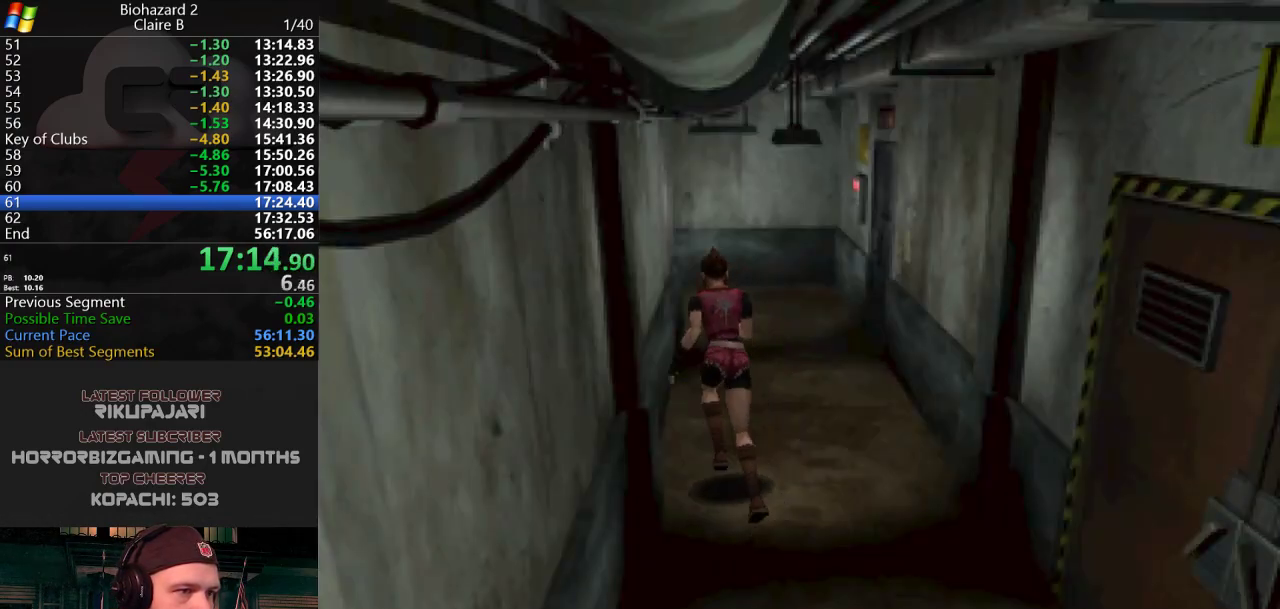
{"keys": ["j", "w"], "events": [[150, "d", "down"], [200, "d", "up"]]}
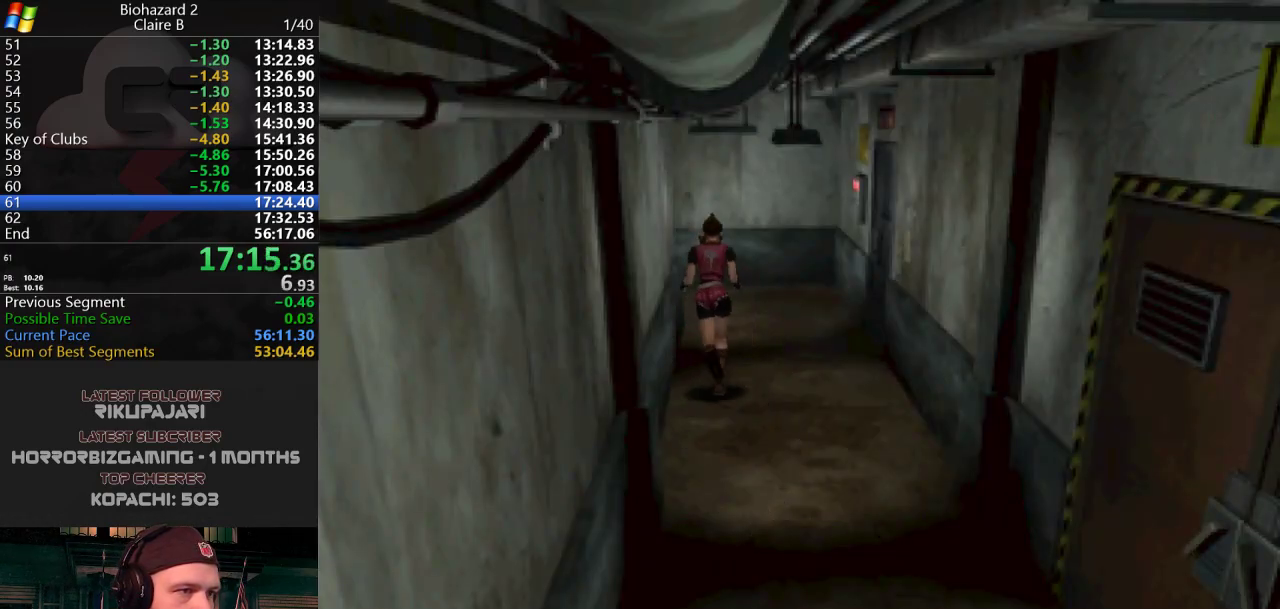
{"keys": ["a", "j", "w"], "events": [[501, "a", "down"]]}
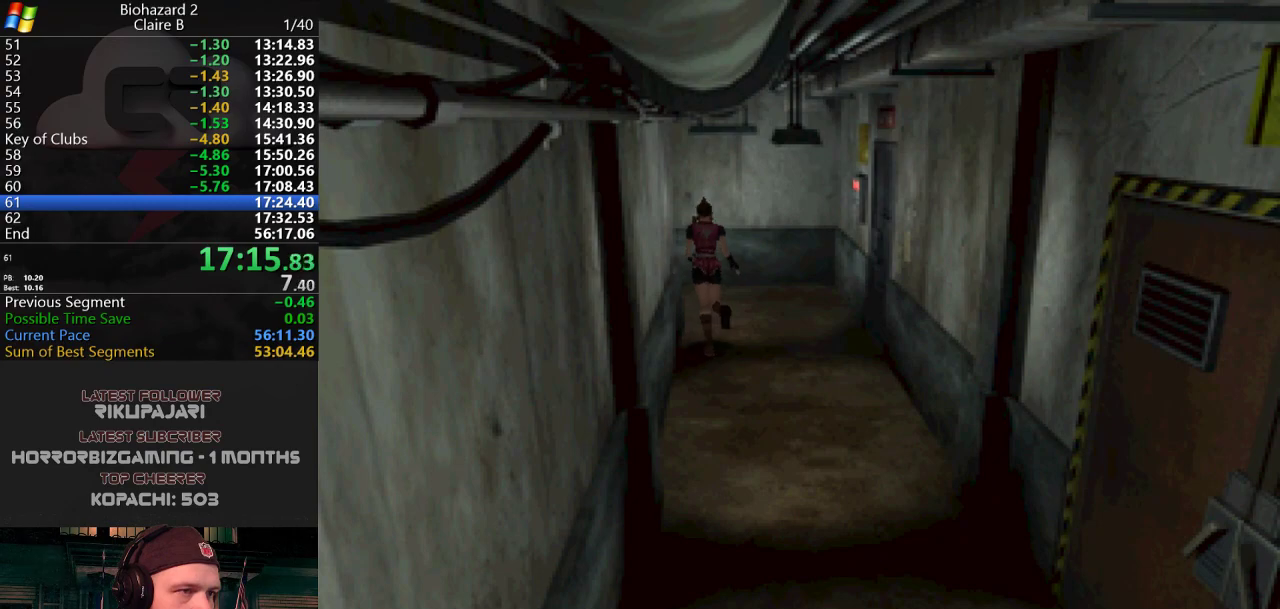
{"keys": ["a", "j", "w"], "events": [[183, "a", "up"], [334, "a", "down"]]}
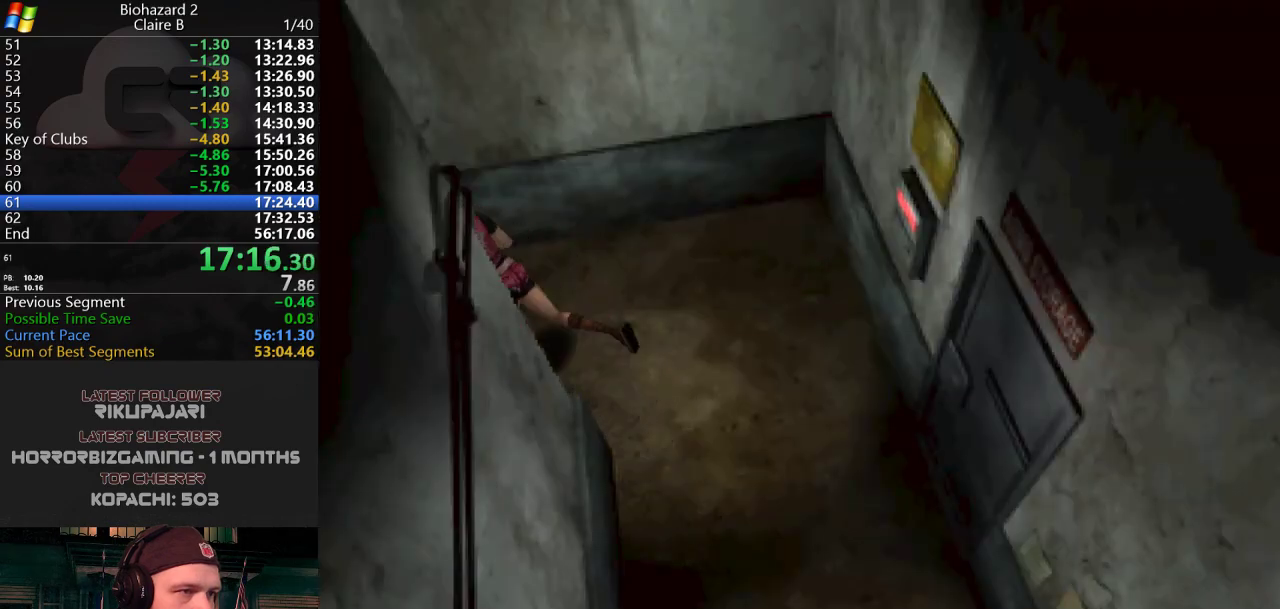
{"keys": ["j", "w"], "events": [[201, "a", "up"]]}
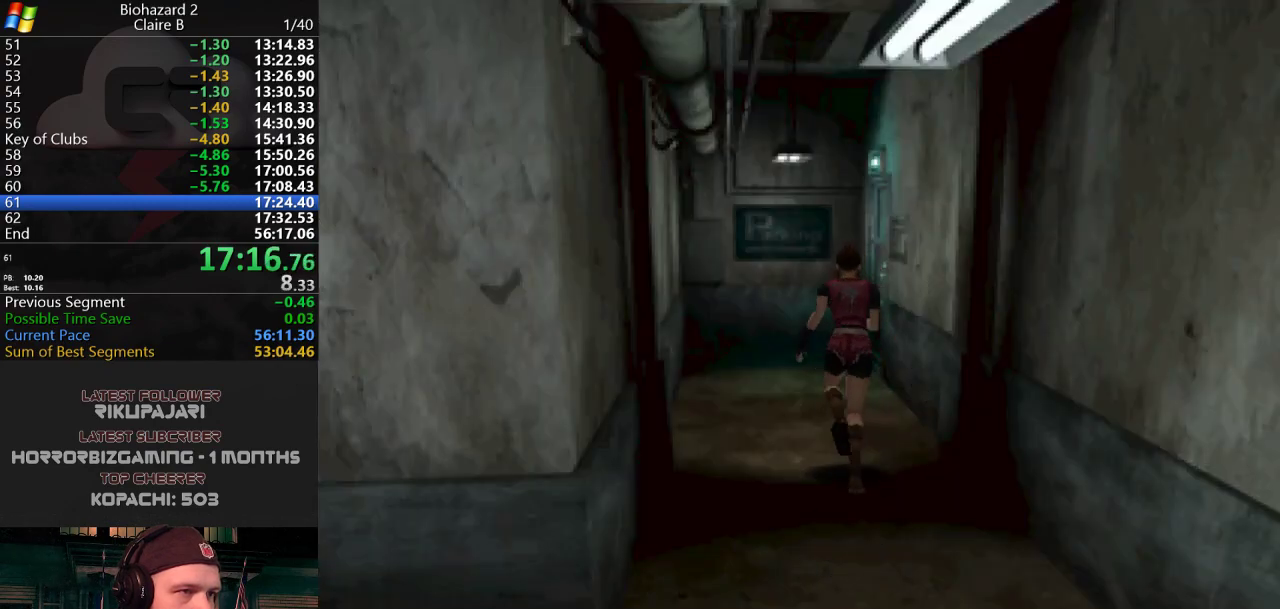
{"keys": ["d", "g", "j", "w"], "events": [[400, "d", "down"], [500, "g", "down"]]}
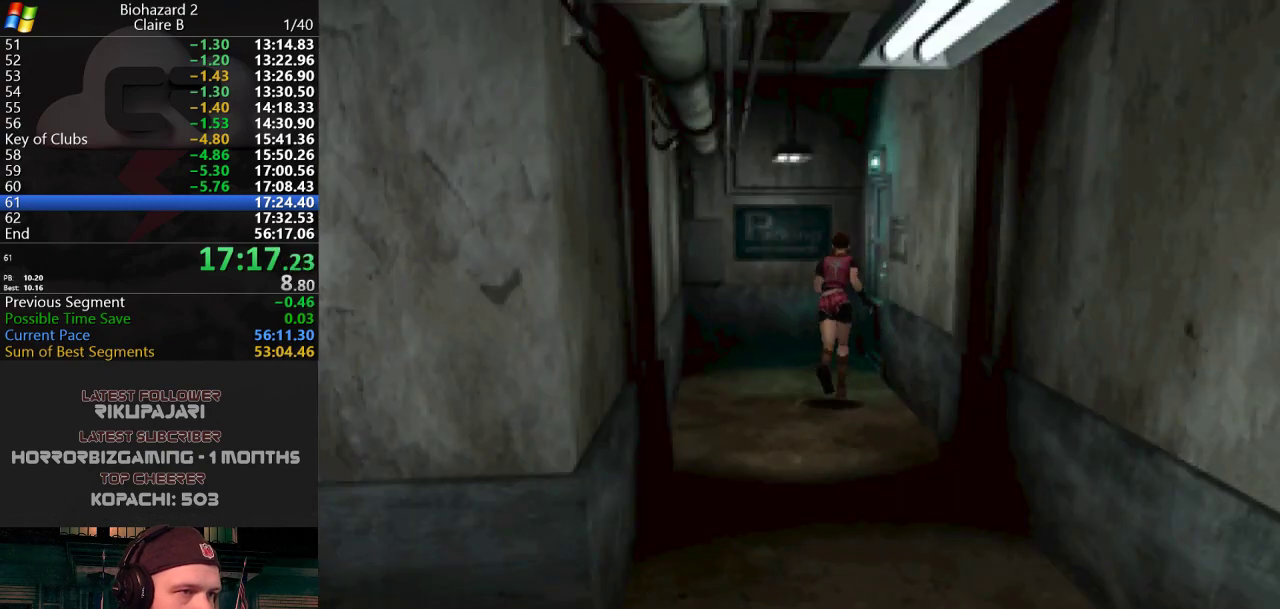
{"keys": ["j", "w"], "events": [[50, "d", "up"], [50, "g", "up"], [134, "g", "down"], [184, "g", "up"], [234, "g", "down"], [284, "g", "up"], [334, "d", "down"], [334, "g", "down"], [384, "g", "up"], [417, "g", "down"], [468, "d", "up"], [468, "g", "up"]]}
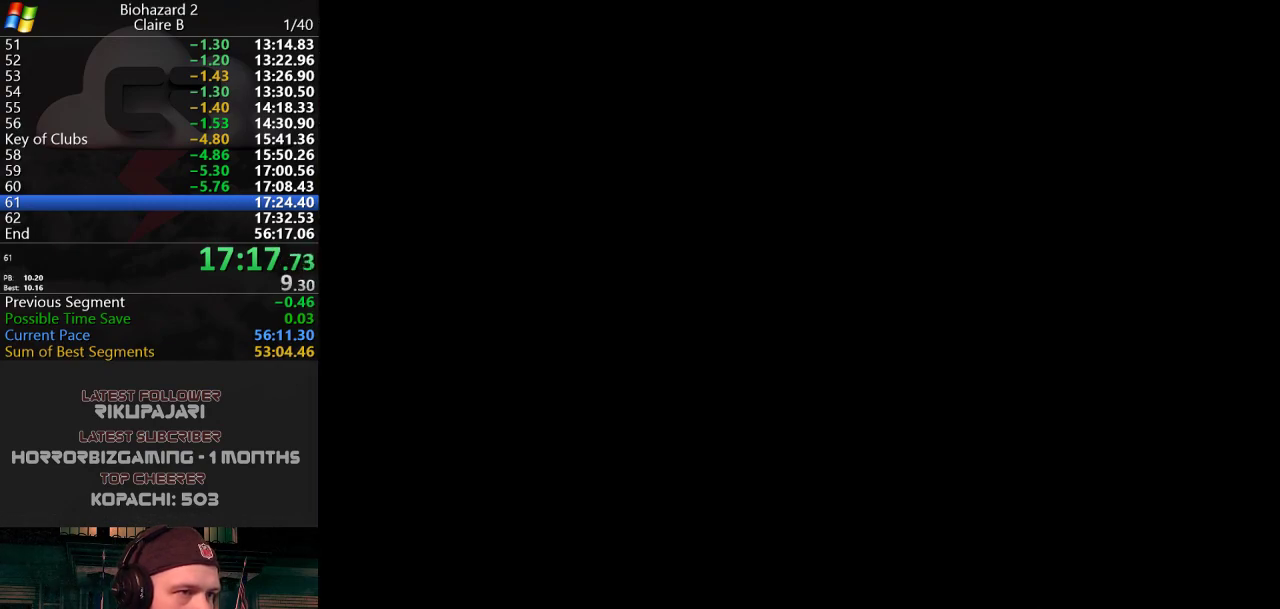
{"keys": [], "events": [[34, "g", "down"], [84, "g", "up"], [167, "j", "up"], [167, "w", "up"]]}